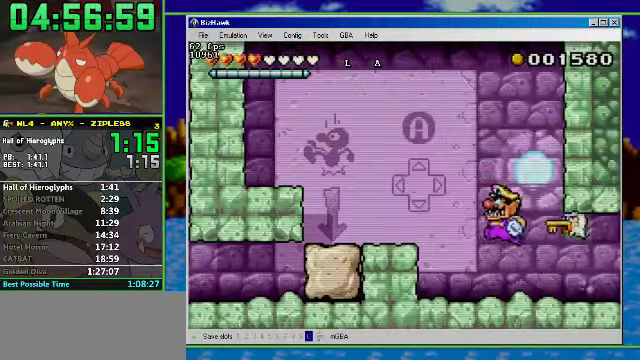
Gameplay with a controller (Nintendo layout); each line is a JSON object with the inputs held at the frame after it. "events" lists button and stick changes between this image and that frame as [ms after this image, input, new state], when the widget could be followed in between. Not read: L3 R3.
{"buttons": ["DPAD_DOWN", "DPAD_LEFT"], "events": [[433, "A", "up"], [433, "DPAD_DOWN", "down"]]}
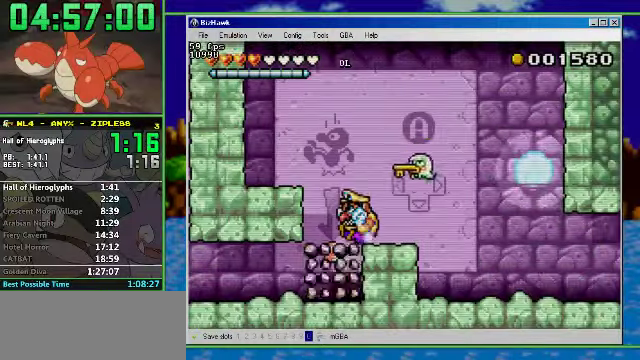
{"buttons": ["DPAD_LEFT"], "events": [[67, "DPAD_DOWN", "up"]]}
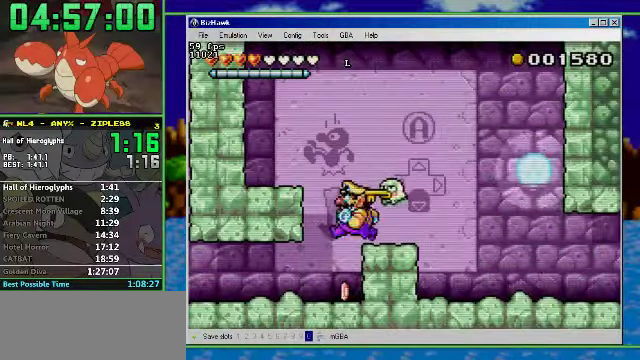
{"buttons": ["R1", "DPAD_LEFT"], "events": [[133, "DPAD_DOWN", "down"], [233, "DPAD_DOWN", "up"], [300, "R1", "down"]]}
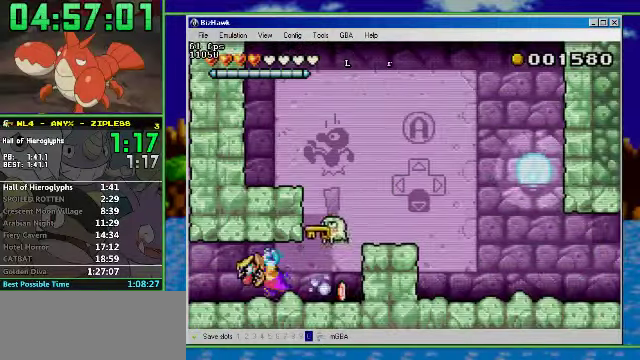
{"buttons": ["R1", "DPAD_LEFT"], "events": [[333, "A", "down"], [500, "A", "up"]]}
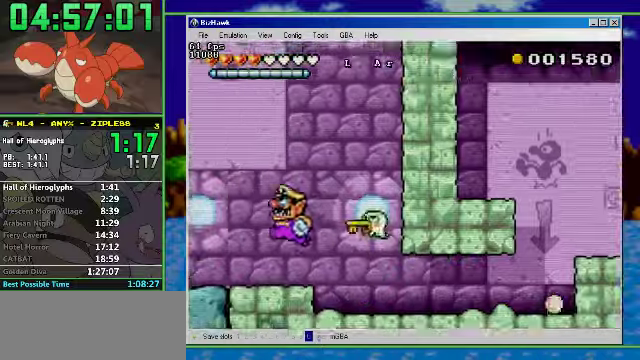
{"buttons": ["A", "DPAD_LEFT"], "events": [[33, "R1", "up"], [200, "A", "down"]]}
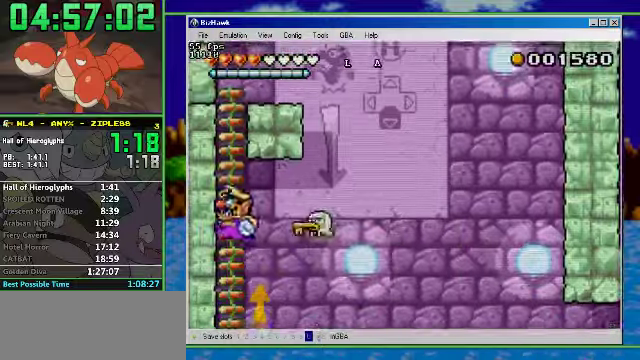
{"buttons": ["DPAD_UP"], "events": [[66, "DPAD_UP", "down"], [133, "A", "up"], [166, "DPAD_LEFT", "up"]]}
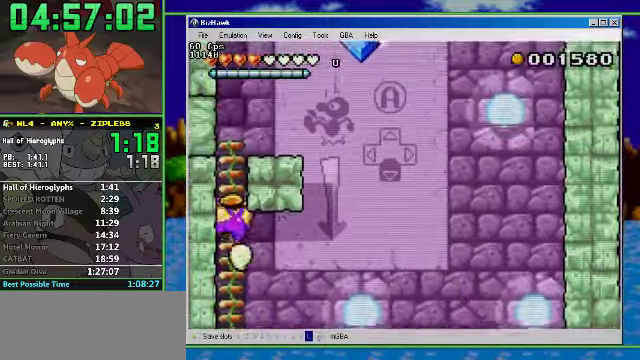
{"buttons": ["DPAD_UP"], "events": []}
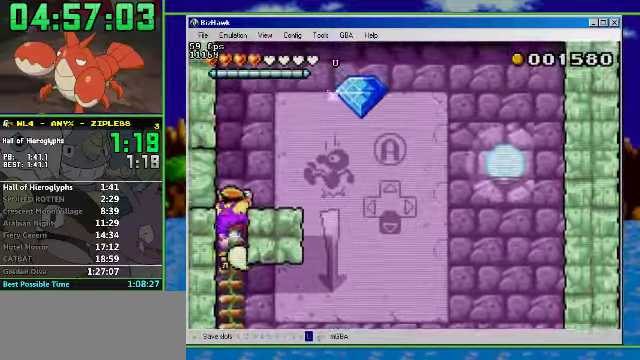
{"buttons": ["DPAD_RIGHT"], "events": [[300, "DPAD_RIGHT", "down"], [433, "DPAD_UP", "up"]]}
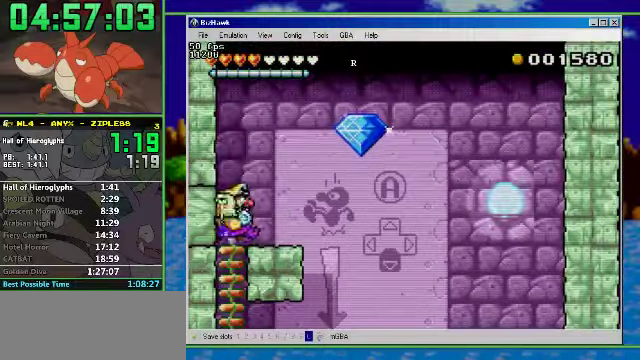
{"buttons": ["DPAD_DOWN"], "events": [[400, "DPAD_DOWN", "down"], [433, "DPAD_RIGHT", "up"]]}
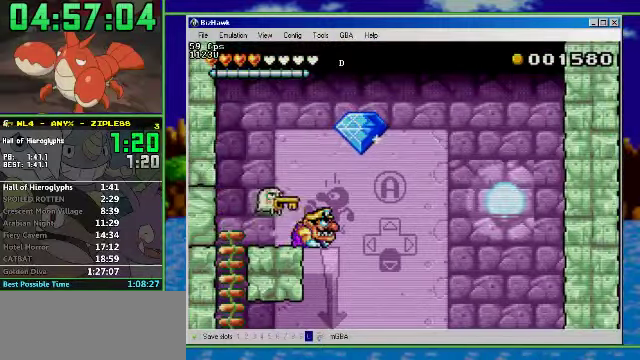
{"buttons": ["DPAD_DOWN"], "events": [[333, "DPAD_DOWN", "up"], [333, "DPAD_RIGHT", "down"], [466, "DPAD_DOWN", "down"], [500, "DPAD_RIGHT", "up"]]}
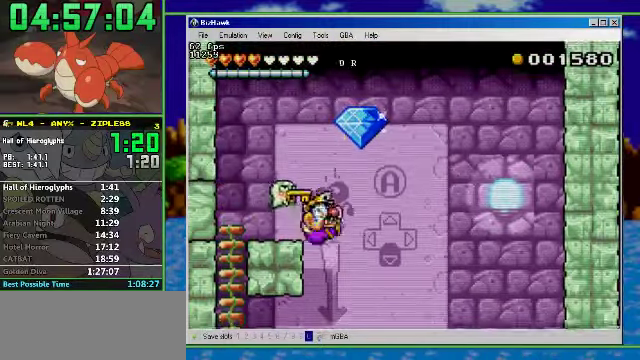
{"buttons": ["DPAD_DOWN"], "events": []}
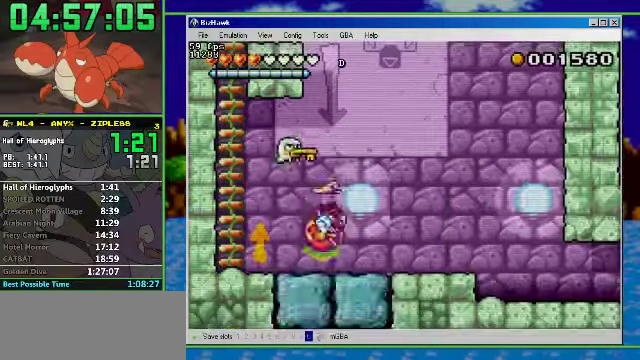
{"buttons": [], "events": [[366, "DPAD_DOWN", "up"]]}
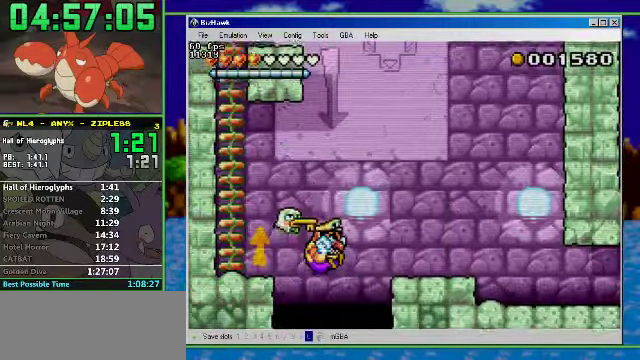
{"buttons": [], "events": [[366, "DPAD_DOWN", "down"], [500, "DPAD_DOWN", "up"]]}
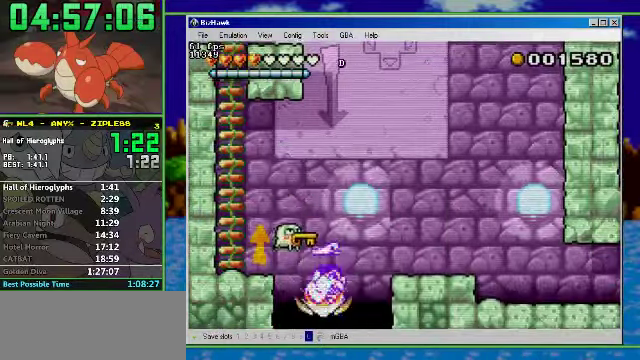
{"buttons": ["DPAD_DOWN"], "events": [[266, "DPAD_DOWN", "down"], [333, "DPAD_DOWN", "up"], [433, "DPAD_DOWN", "down"]]}
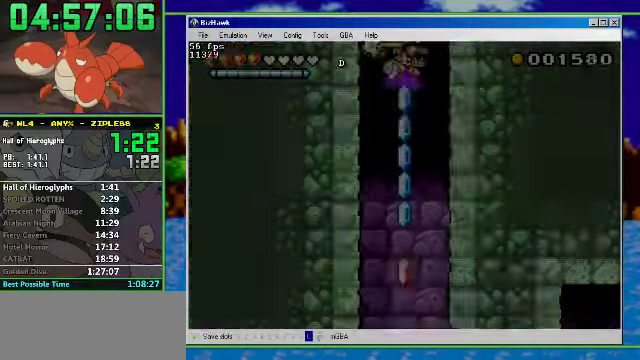
{"buttons": [], "events": [[33, "DPAD_DOWN", "up"], [100, "DPAD_DOWN", "down"], [167, "DPAD_DOWN", "up"], [400, "DPAD_DOWN", "down"], [467, "DPAD_DOWN", "up"]]}
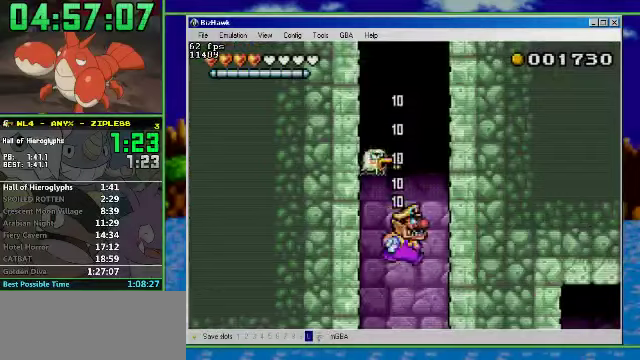
{"buttons": ["DPAD_LEFT"], "events": [[34, "DPAD_DOWN", "down"], [134, "DPAD_DOWN", "up"], [200, "DPAD_LEFT", "down"]]}
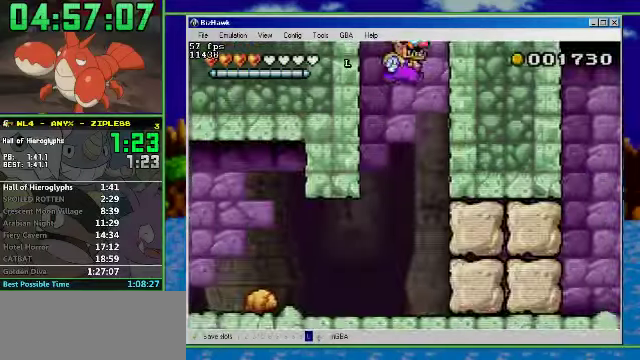
{"buttons": ["DPAD_LEFT"], "events": []}
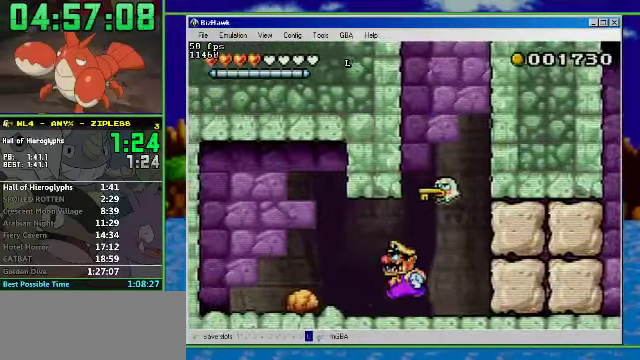
{"buttons": ["DPAD_RIGHT"], "events": [[434, "DPAD_LEFT", "up"], [434, "DPAD_RIGHT", "down"]]}
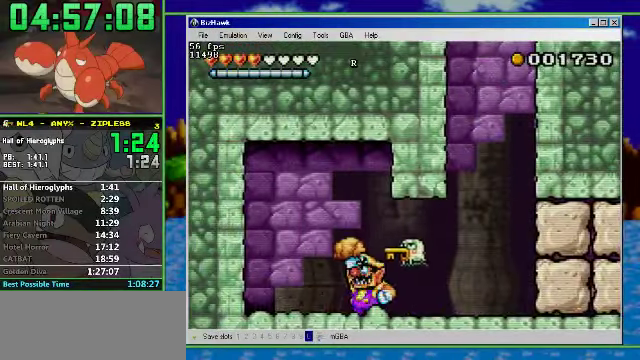
{"buttons": ["B", "DPAD_RIGHT"], "events": [[100, "B", "down"]]}
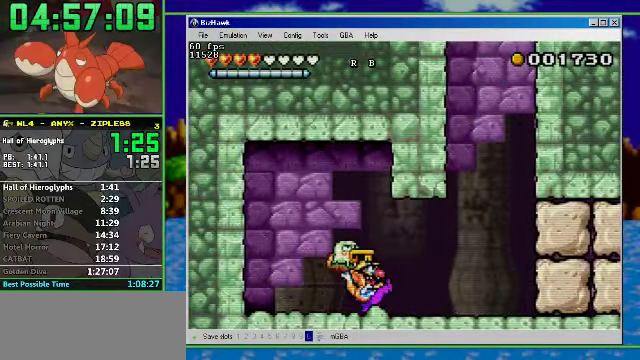
{"buttons": ["R1", "DPAD_RIGHT"], "events": [[67, "B", "up"], [267, "R1", "down"]]}
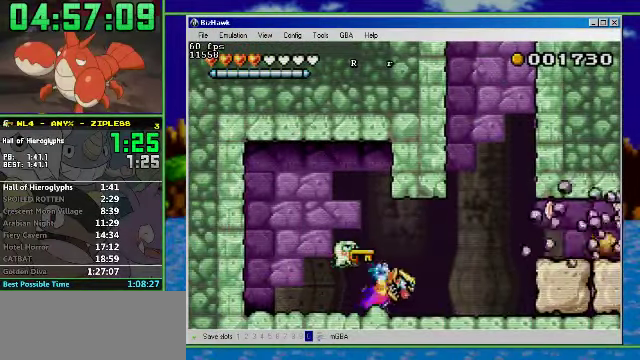
{"buttons": ["R1", "DPAD_RIGHT"], "events": [[234, "A", "down"], [400, "A", "up"]]}
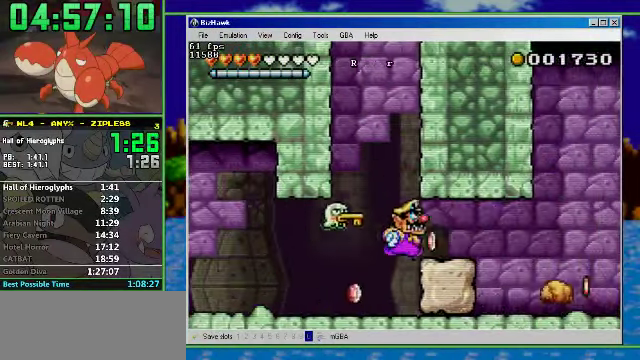
{"buttons": ["A", "R1", "DPAD_RIGHT"], "events": [[367, "A", "down"]]}
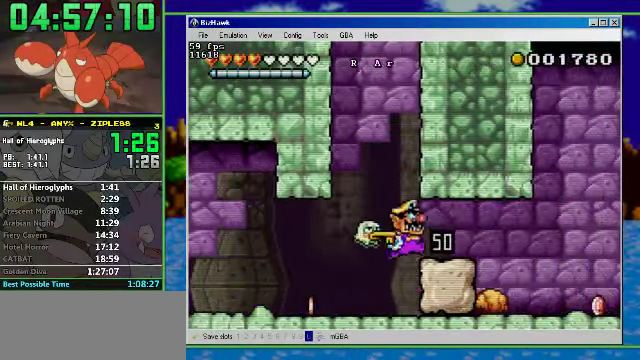
{"buttons": ["R1", "DPAD_RIGHT"], "events": [[34, "A", "up"]]}
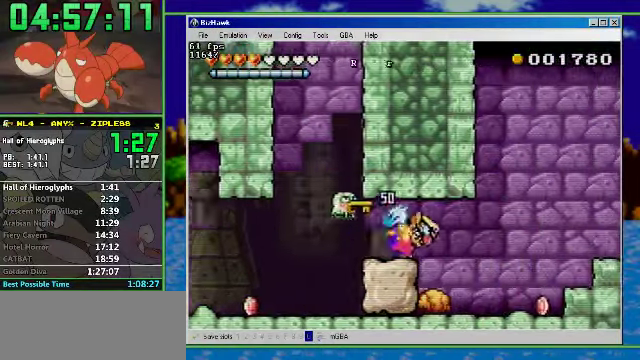
{"buttons": ["A", "DPAD_RIGHT"], "events": [[167, "R1", "up"], [300, "A", "down"]]}
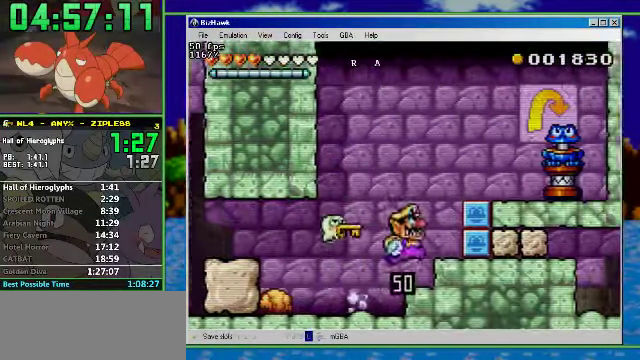
{"buttons": ["DPAD_RIGHT"], "events": [[34, "A", "up"], [134, "A", "down"], [400, "A", "up"]]}
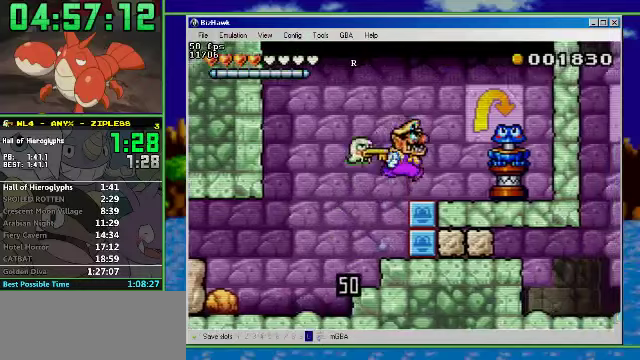
{"buttons": ["R1", "DPAD_LEFT"], "events": [[33, "A", "down"], [267, "A", "up"], [400, "DPAD_LEFT", "down"], [467, "DPAD_RIGHT", "up"], [467, "R1", "down"]]}
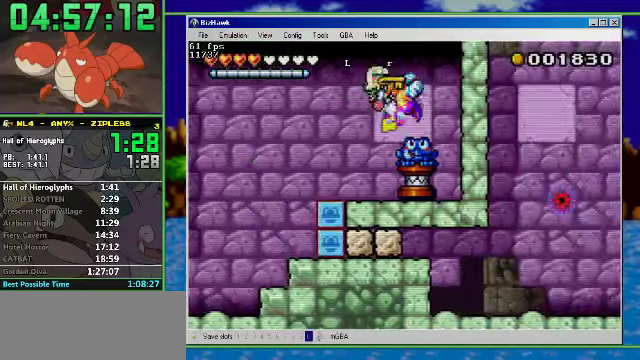
{"buttons": ["R1", "DPAD_LEFT"], "events": []}
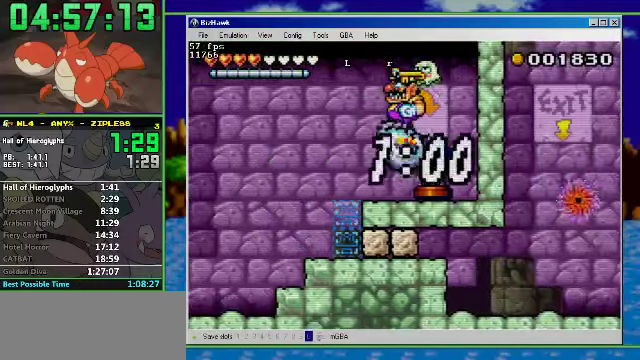
{"buttons": ["R1", "DPAD_LEFT"], "events": []}
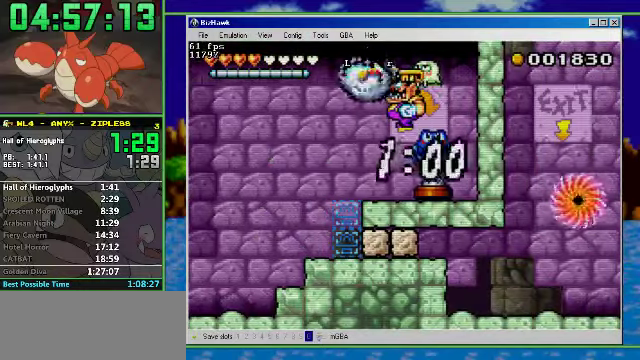
{"buttons": ["R1", "DPAD_LEFT"], "events": []}